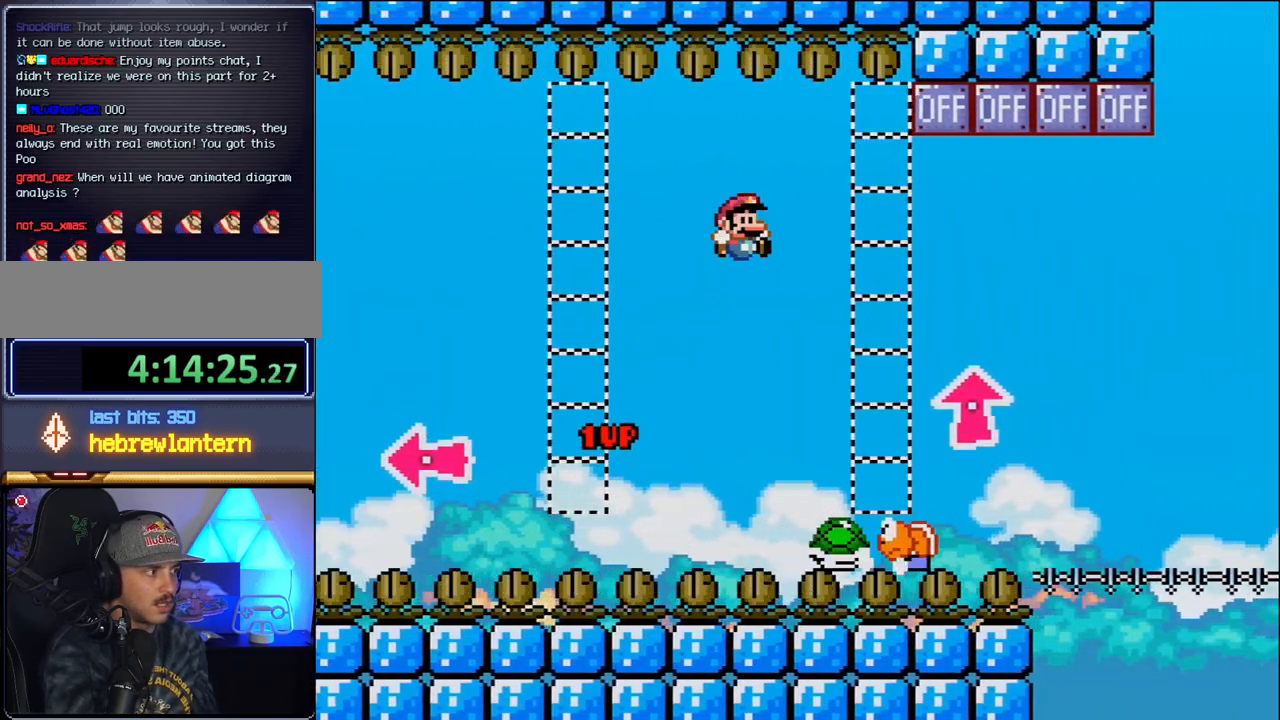
Gameplay with a controller (Nintendo layout); each line is a JSON object with the inputs held at the frame after it. "events" lists button and stick changes between this image and that frame as [ms after this image, input, new state], when the widget could be followed in between. Not read: L3 R3.
{"buttons": ["B", "Y", "DPAD_UP", "DPAD_RIGHT"], "events": [[17, "DPAD_RIGHT", "down"], [183, "B", "up"], [233, "DPAD_RIGHT", "up"], [433, "B", "down"], [433, "DPAD_RIGHT", "down"], [483, "DPAD_UP", "down"]]}
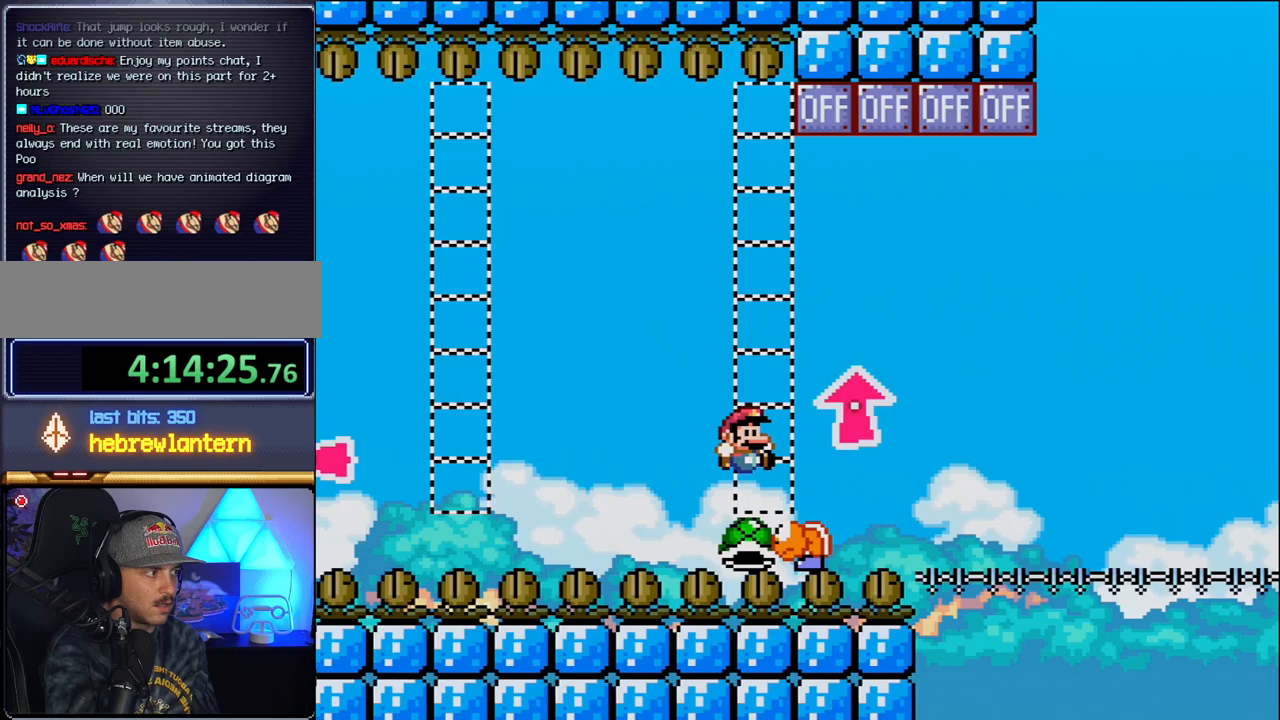
{"buttons": ["B", "DPAD_UP", "DPAD_RIGHT"], "events": [[217, "Y", "up"]]}
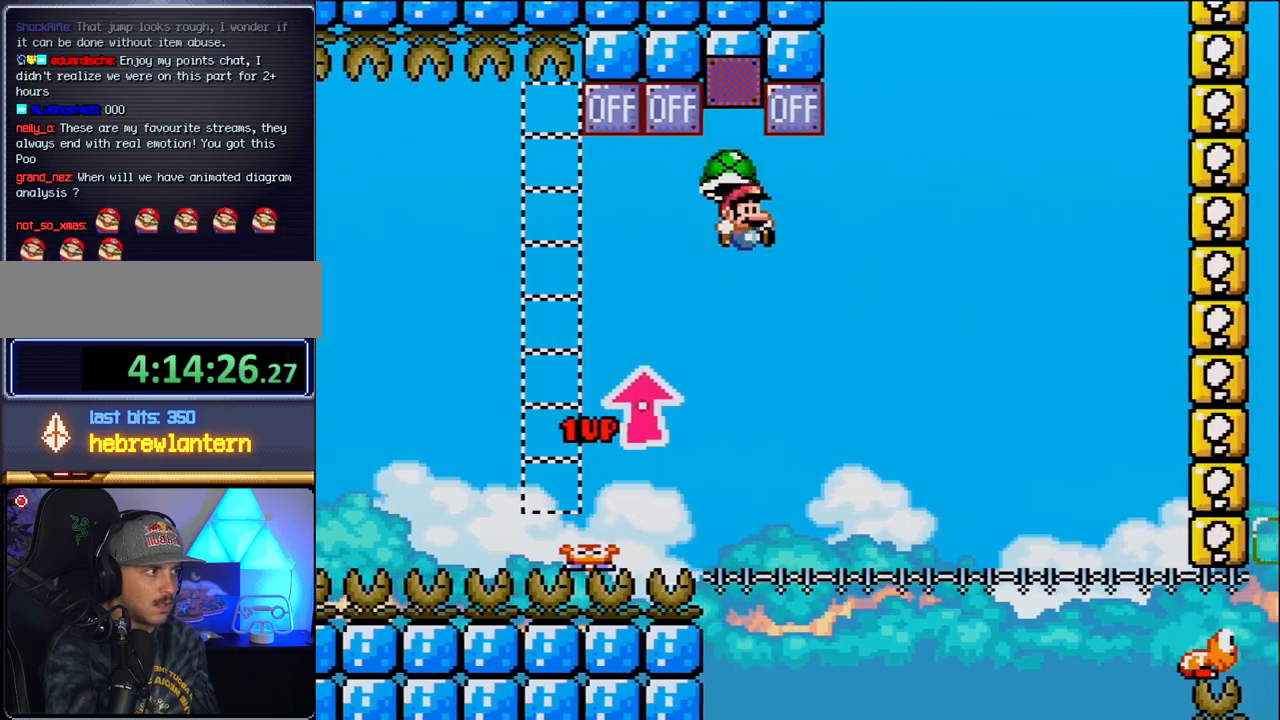
{"buttons": ["B", "Y", "DPAD_RIGHT"], "events": [[50, "DPAD_RIGHT", "up"], [50, "DPAD_UP", "up"], [83, "DPAD_LEFT", "down"], [200, "DPAD_LEFT", "up"], [433, "DPAD_RIGHT", "down"], [433, "Y", "down"]]}
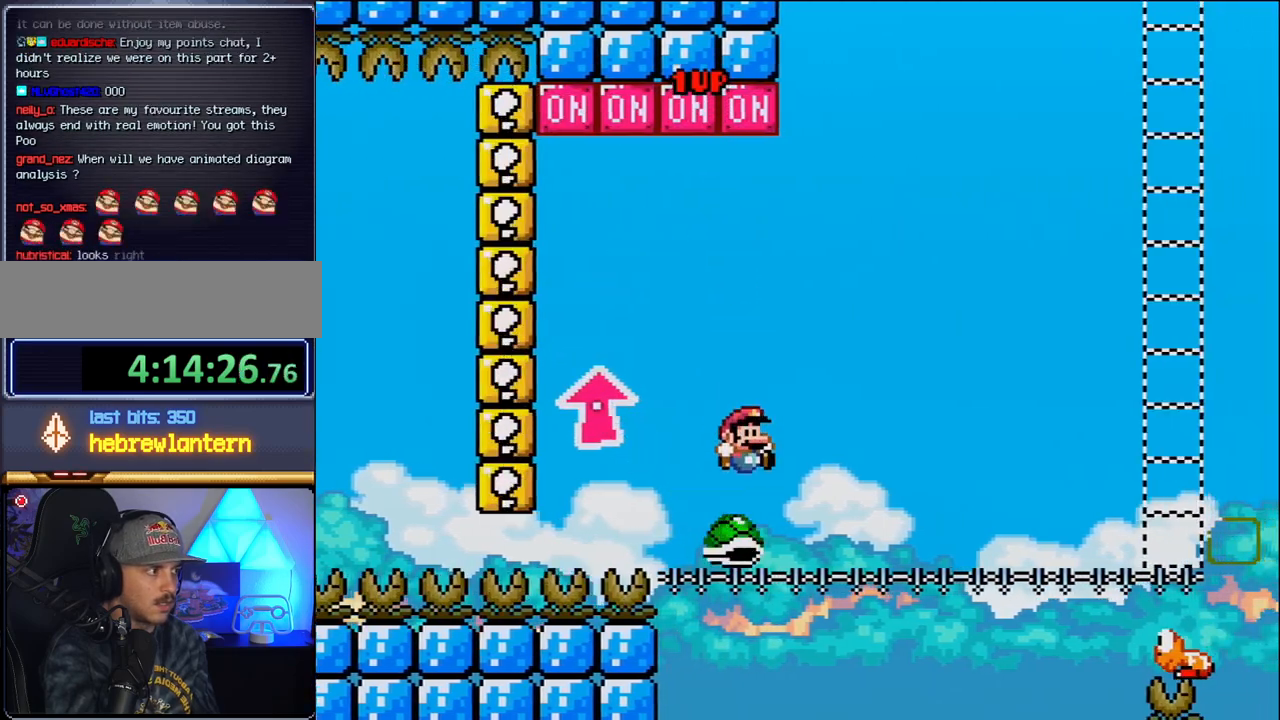
{"buttons": ["Y", "DPAD_RIGHT"], "events": [[333, "B", "up"]]}
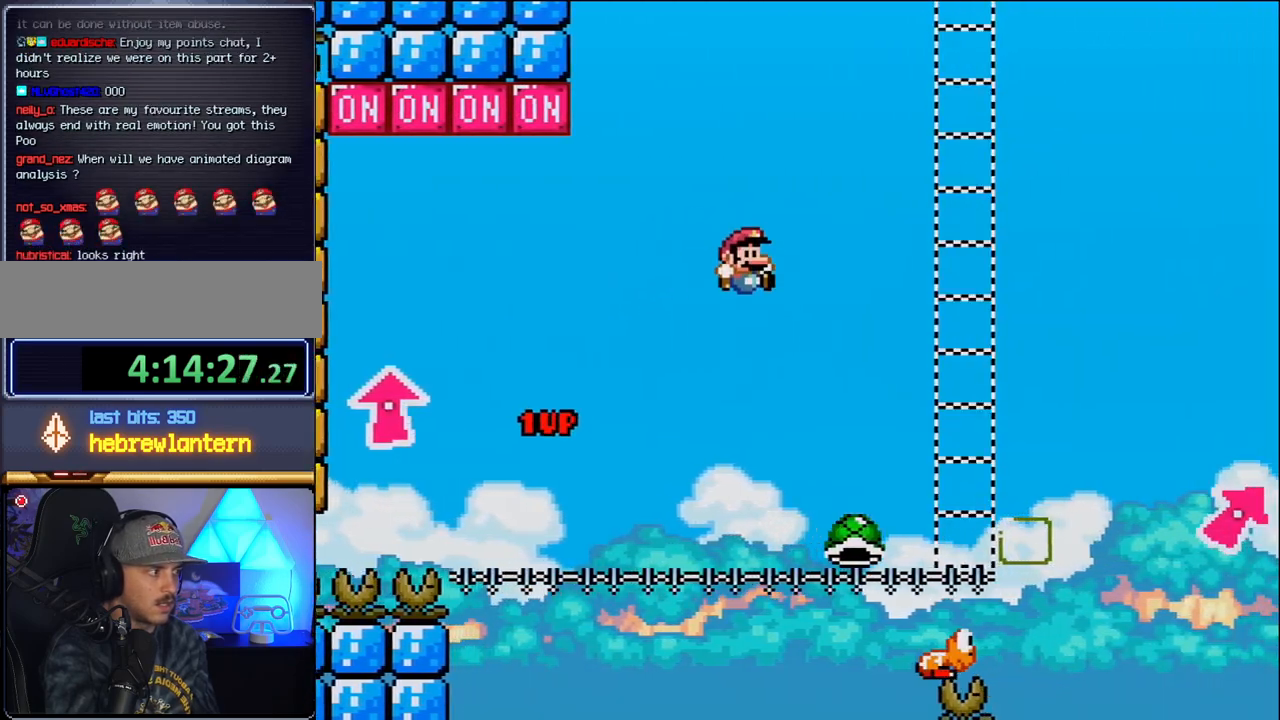
{"buttons": ["B", "Y", "DPAD_RIGHT"], "events": [[300, "B", "down"]]}
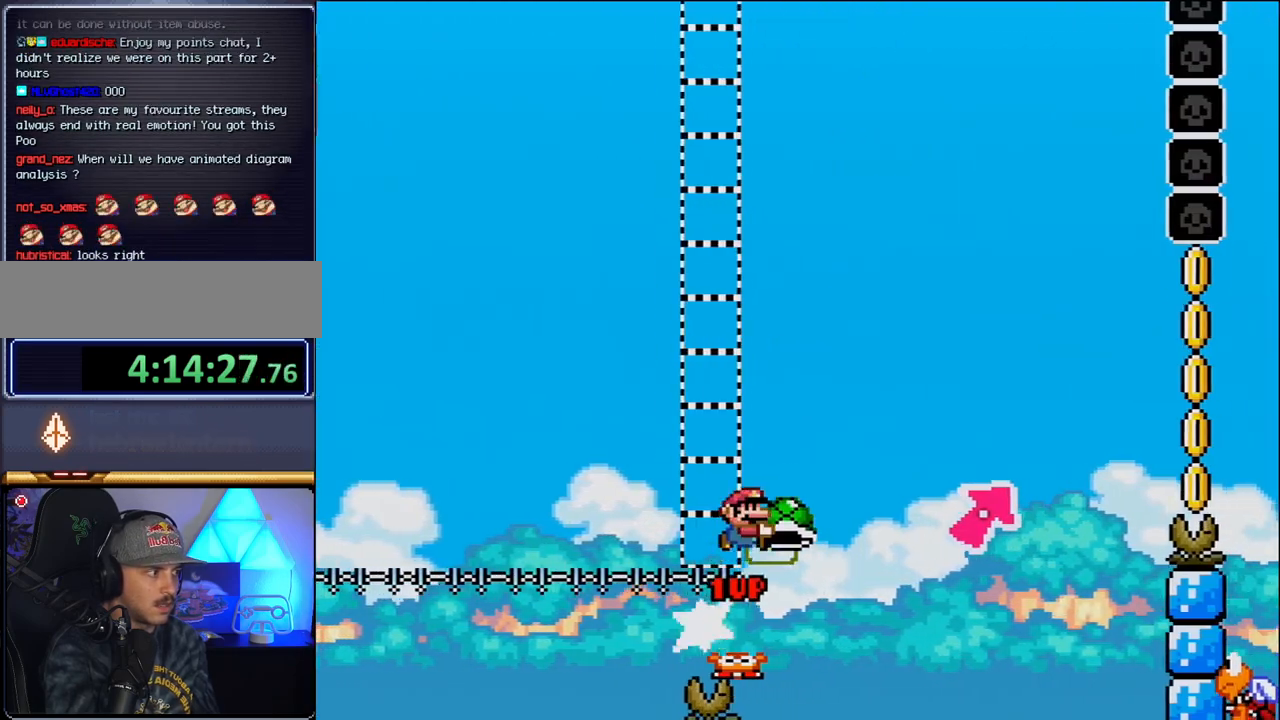
{"buttons": ["Y", "DPAD_UP", "DPAD_RIGHT"], "events": [[217, "DPAD_UP", "down"], [267, "B", "up"]]}
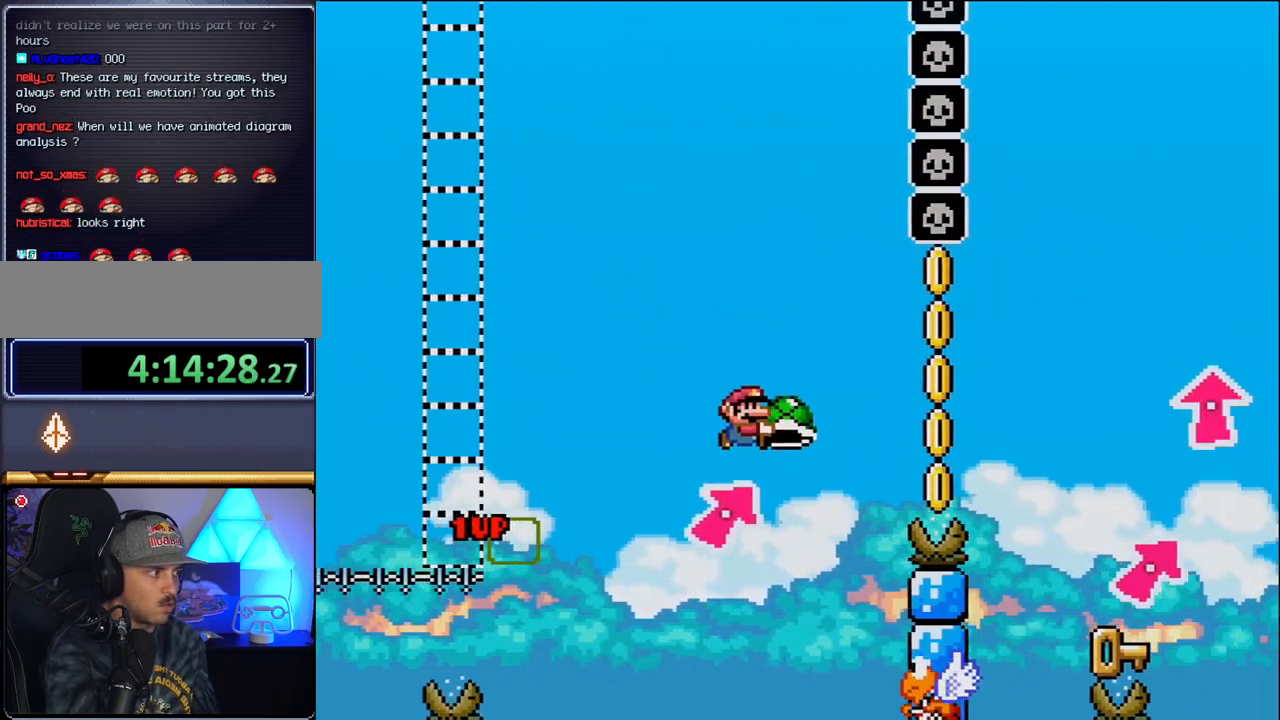
{"buttons": ["B", "Y", "DPAD_RIGHT"], "events": [[117, "B", "down"], [150, "Y", "up"], [217, "DPAD_RIGHT", "up"], [233, "DPAD_LEFT", "down"], [233, "DPAD_UP", "up"], [233, "Y", "down"], [400, "DPAD_LEFT", "up"], [433, "DPAD_RIGHT", "down"]]}
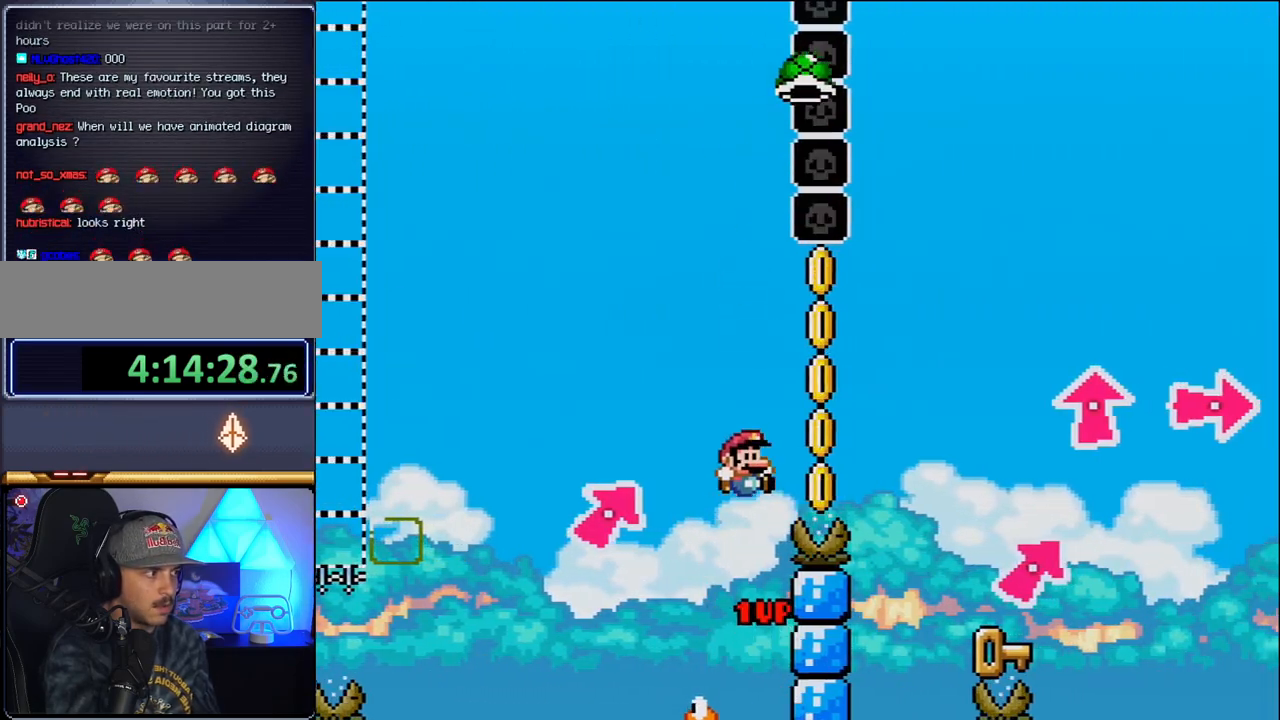
{"buttons": ["B", "Y", "DPAD_RIGHT"], "events": []}
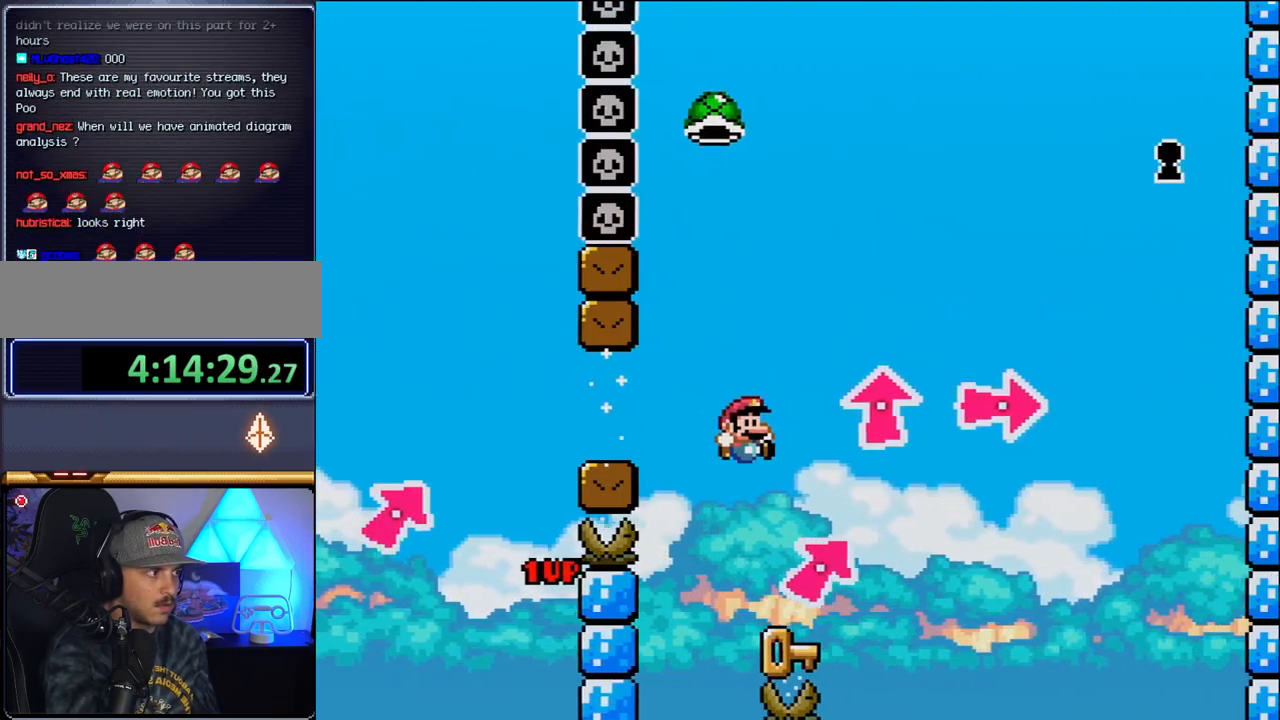
{"buttons": ["B", "Y"], "events": [[17, "DPAD_UP", "down"], [50, "B", "up"], [50, "DPAD_LEFT", "down"], [50, "DPAD_RIGHT", "up"], [50, "DPAD_UP", "up"], [50, "Y", "up"], [300, "DPAD_LEFT", "up"], [333, "B", "down"], [333, "DPAD_RIGHT", "down"], [400, "Y", "down"], [483, "DPAD_RIGHT", "up"]]}
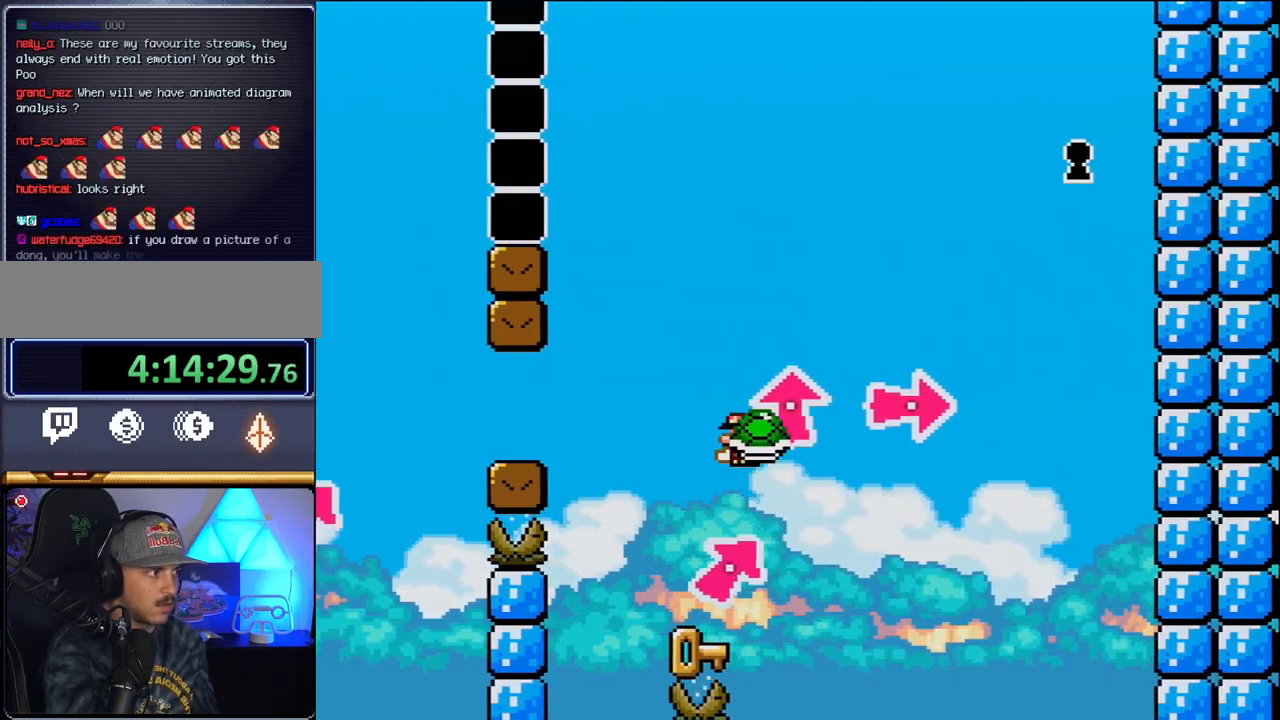
{"buttons": ["Y", "DPAD_RIGHT"], "events": [[17, "DPAD_LEFT", "down"], [117, "B", "up"], [217, "DPAD_LEFT", "up"], [367, "DPAD_RIGHT", "down"]]}
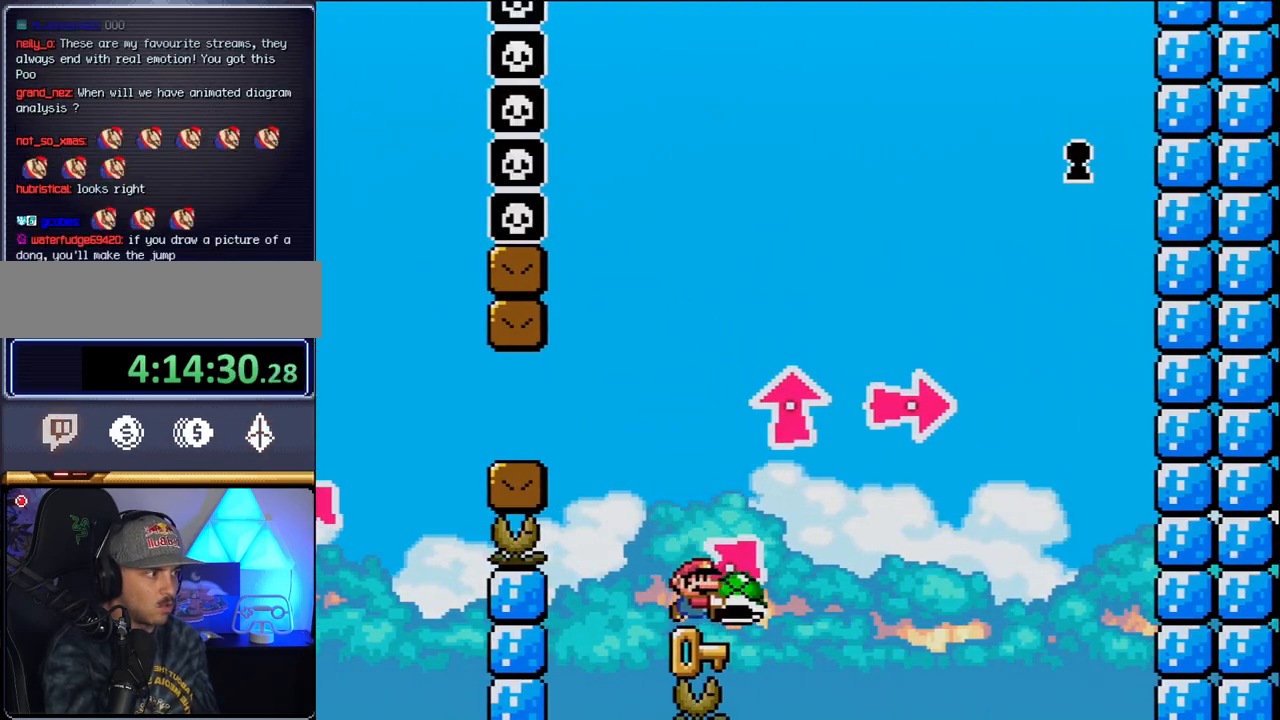
{"buttons": ["B", "Y", "DPAD_LEFT"], "events": [[17, "DPAD_UP", "down"], [83, "B", "down"], [233, "DPAD_RIGHT", "up"], [233, "Y", "up"], [300, "DPAD_LEFT", "down"], [300, "DPAD_UP", "up"], [400, "Y", "down"]]}
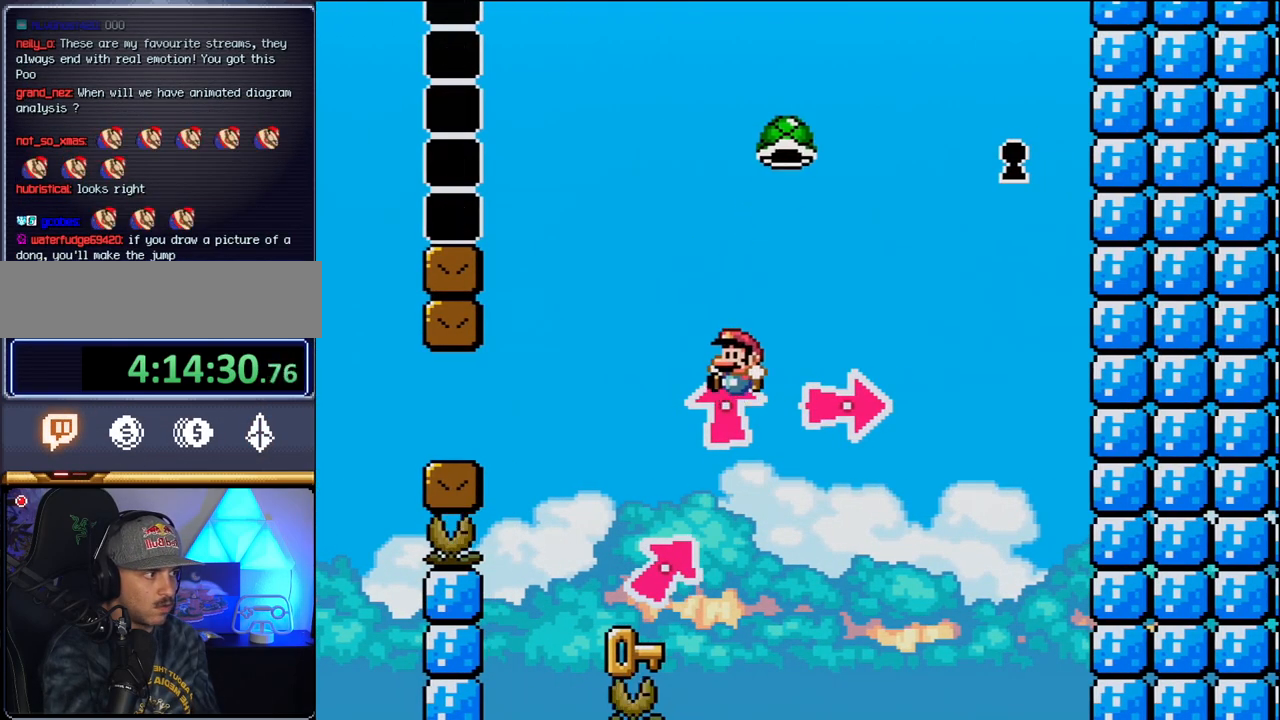
{"buttons": ["B", "Y", "DPAD_RIGHT"], "events": [[200, "DPAD_LEFT", "up"], [233, "DPAD_RIGHT", "down"], [333, "B", "up"], [367, "Y", "up"], [400, "DPAD_UP", "down"], [483, "B", "down"], [483, "DPAD_UP", "up"], [483, "Y", "down"]]}
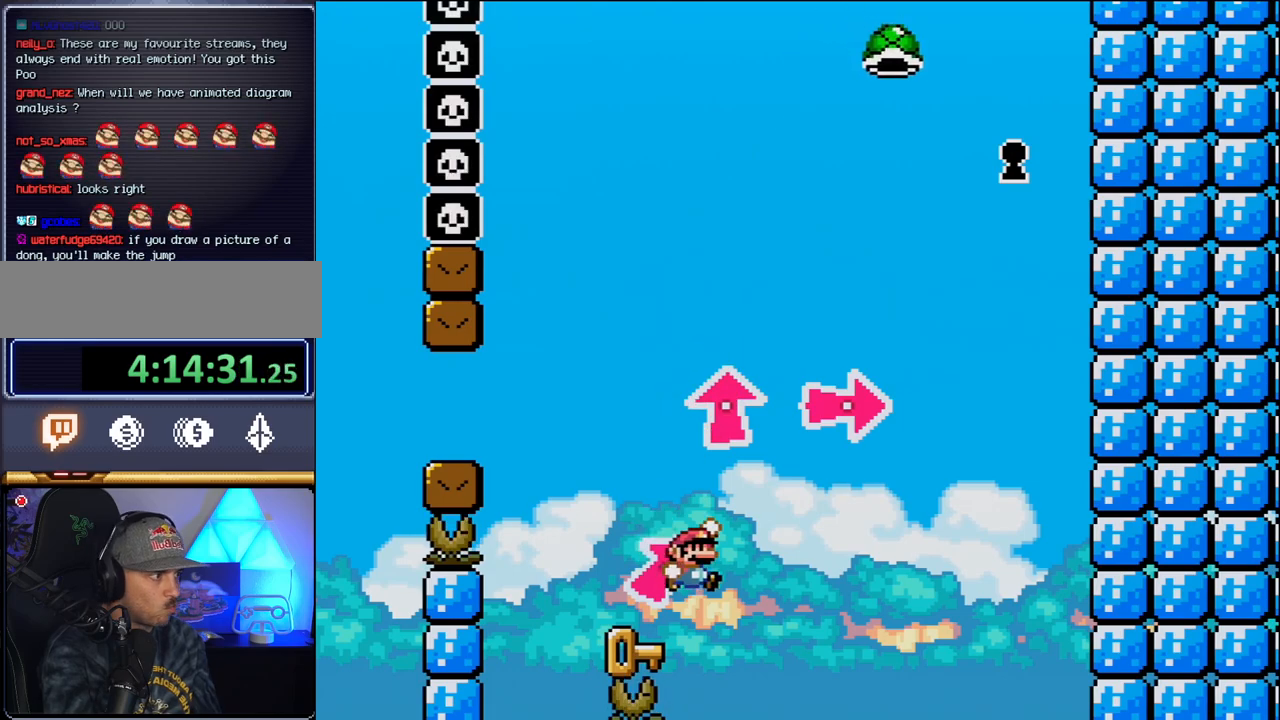
{"buttons": ["B", "Y", "DPAD_RIGHT"], "events": [[333, "B", "up"], [417, "Y", "up"], [467, "Y", "down"], [483, "B", "down"]]}
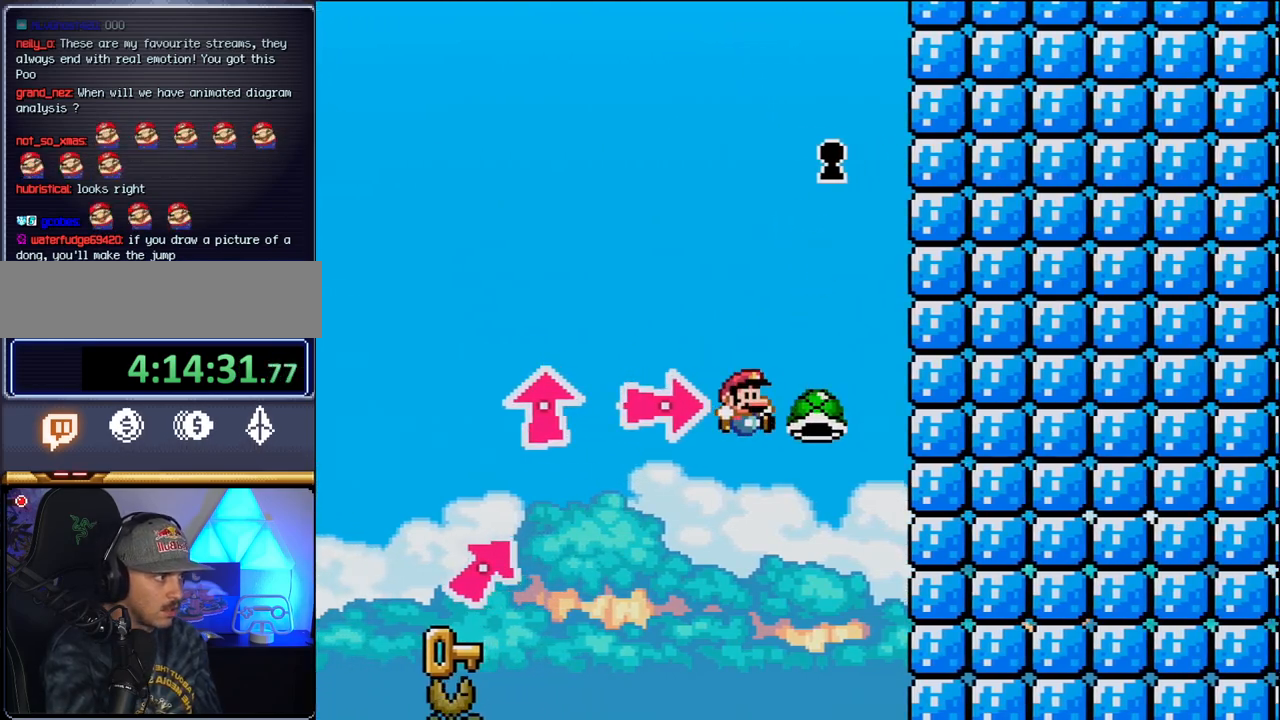
{"buttons": ["B", "Y", "DPAD_LEFT"], "events": [[83, "Y", "up"], [117, "B", "up"], [183, "B", "down"], [233, "DPAD_LEFT", "down"], [233, "DPAD_RIGHT", "up"], [333, "Y", "down"]]}
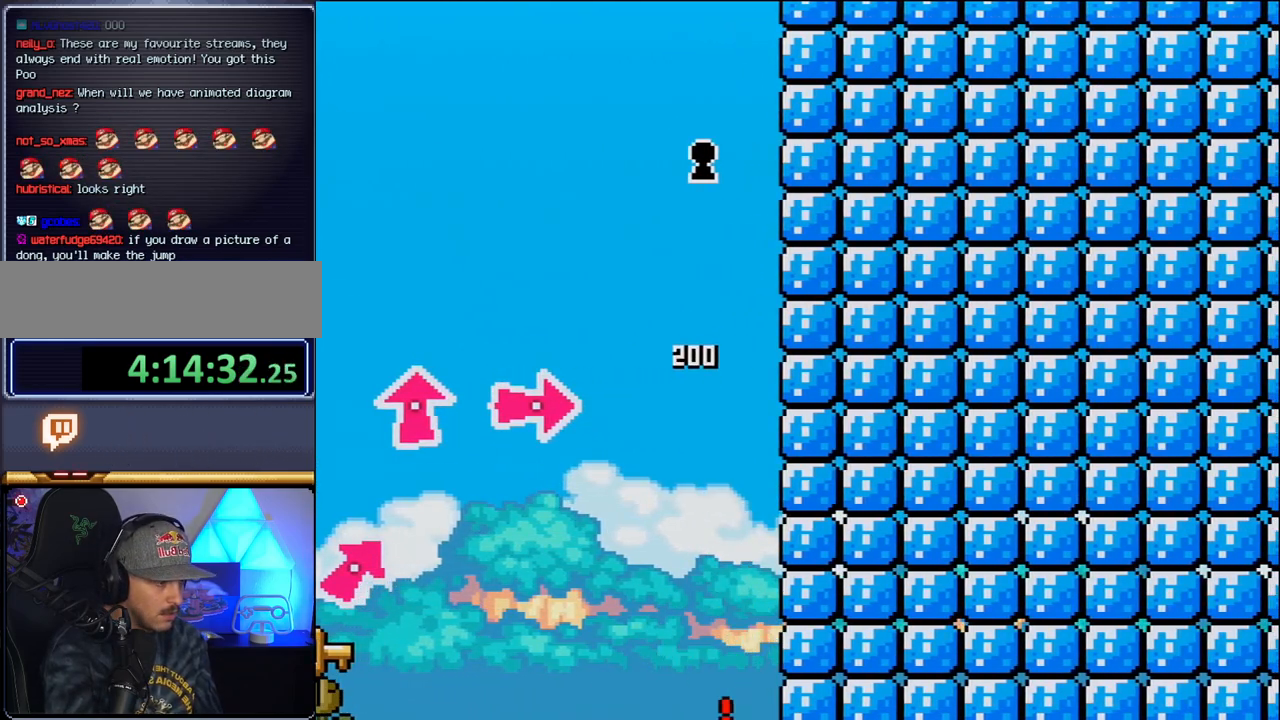
{"buttons": [], "events": [[50, "DPAD_LEFT", "up"], [150, "Y", "up"], [183, "B", "up"]]}
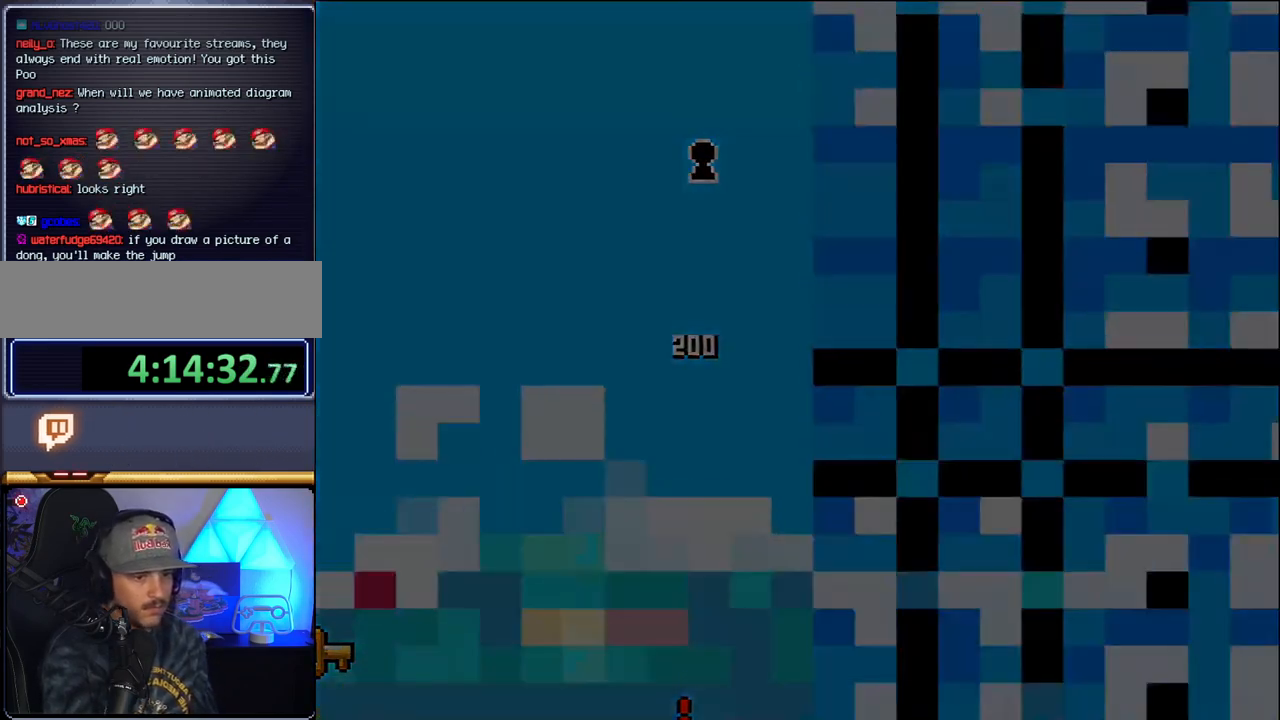
{"buttons": [], "events": []}
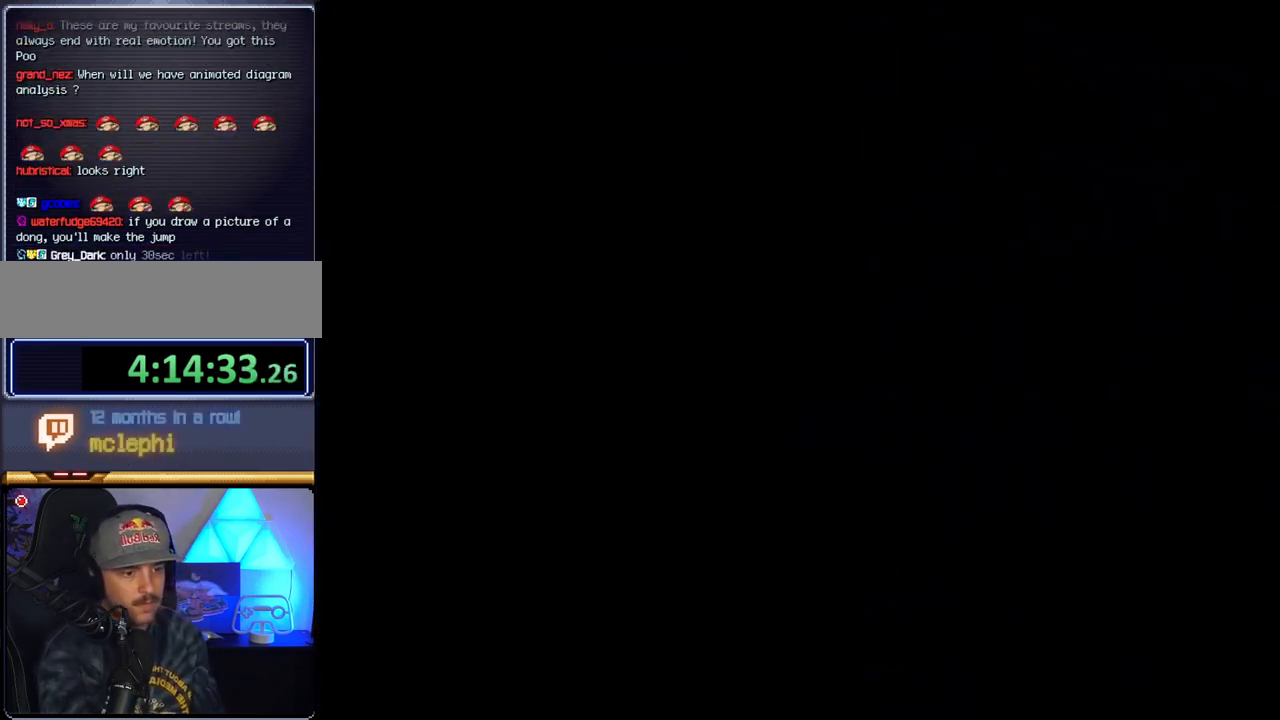
{"buttons": [], "events": []}
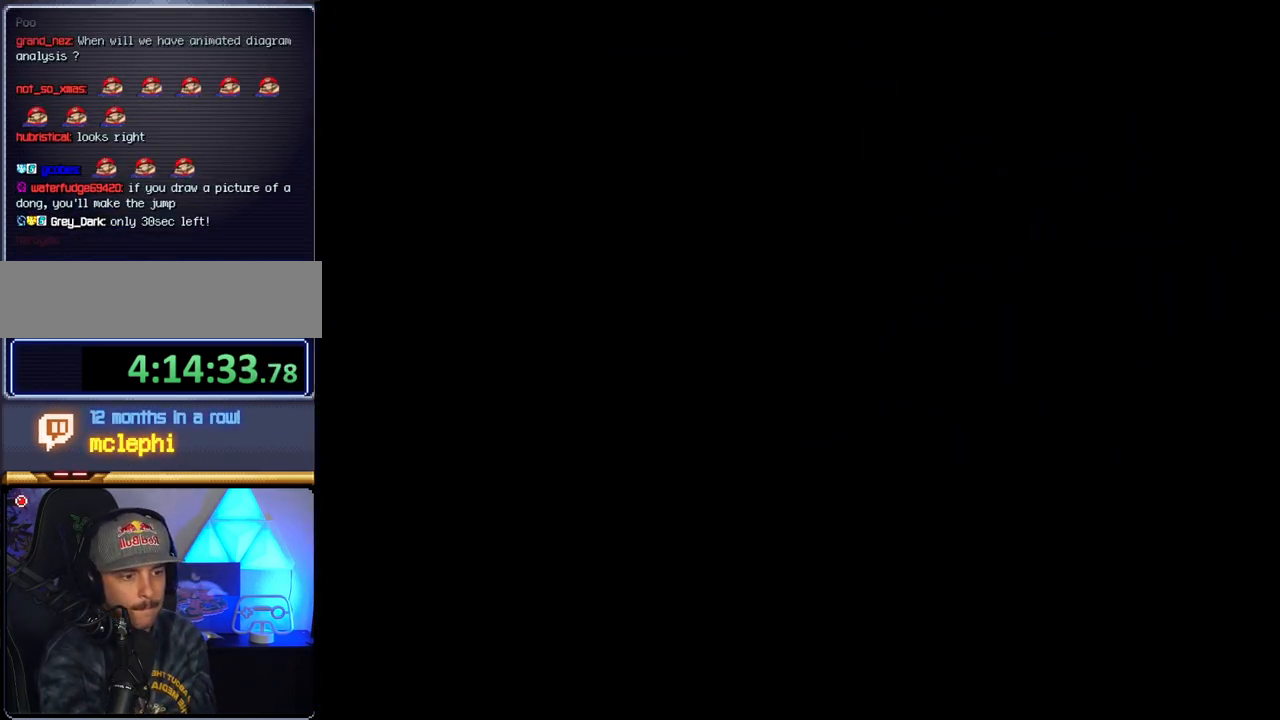
{"buttons": [], "events": []}
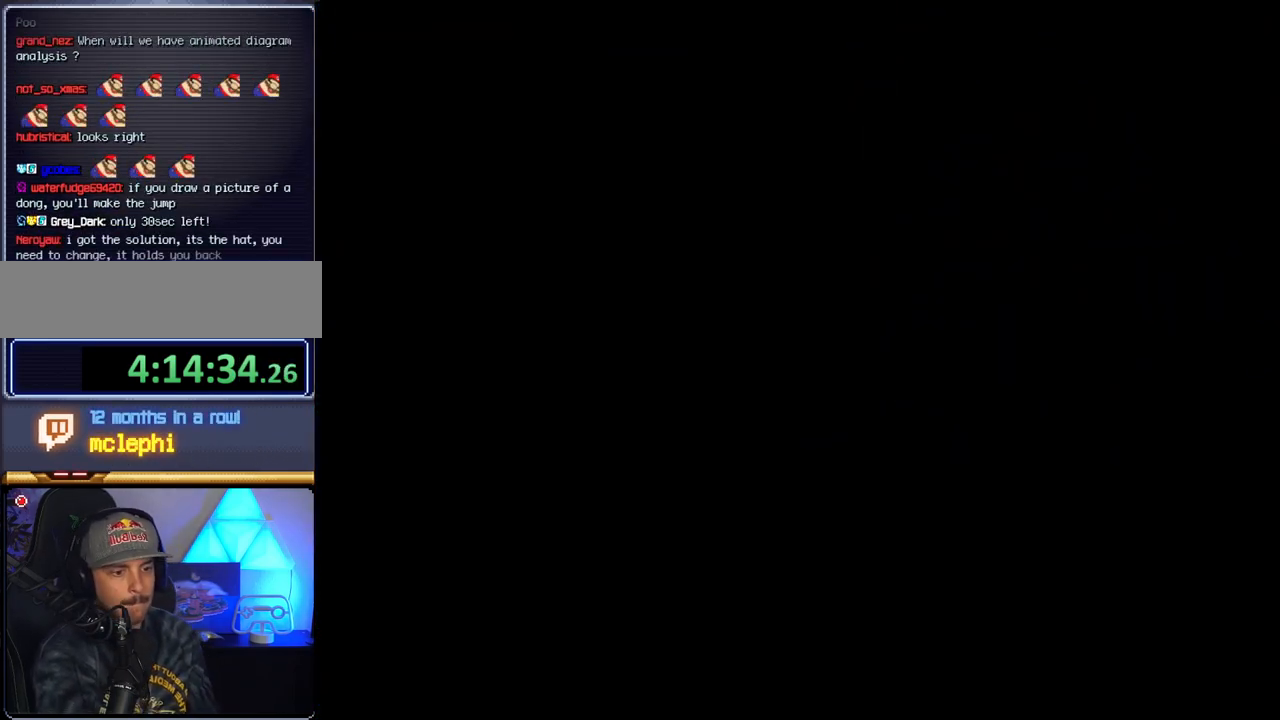
{"buttons": ["B"], "events": [[400, "B", "down"]]}
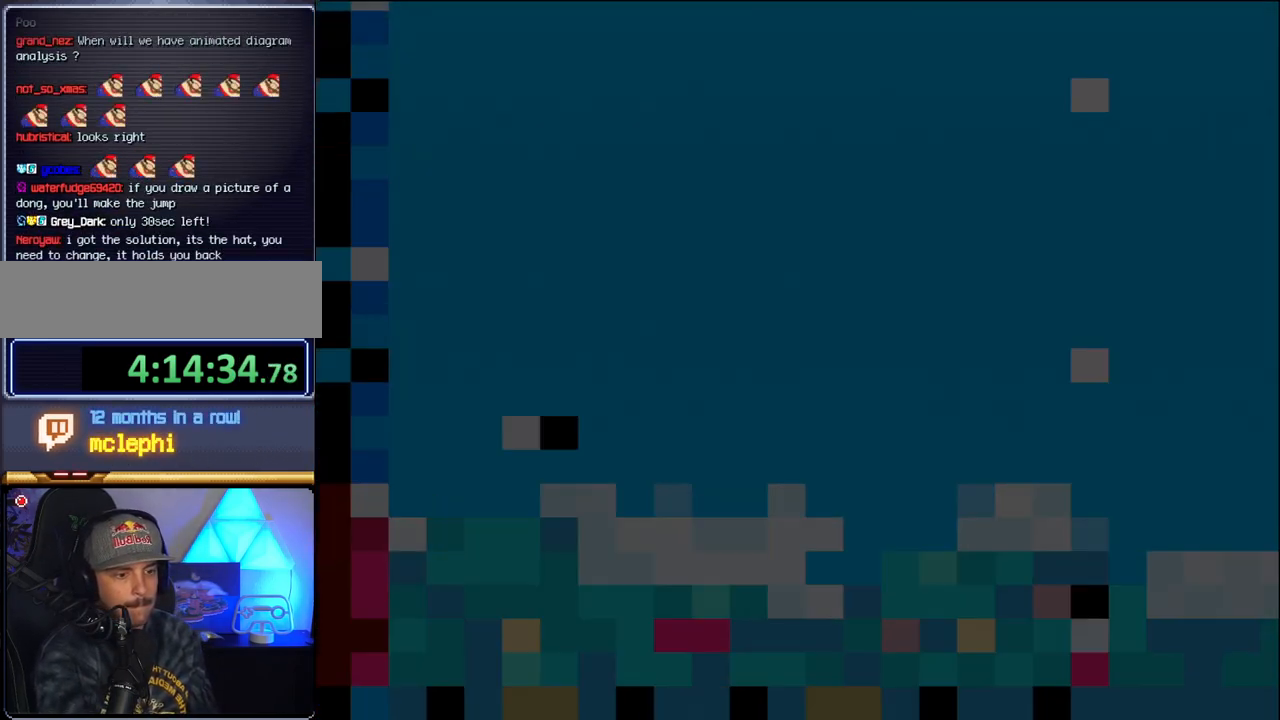
{"buttons": ["B", "DPAD_LEFT"], "events": [[233, "DPAD_LEFT", "down"]]}
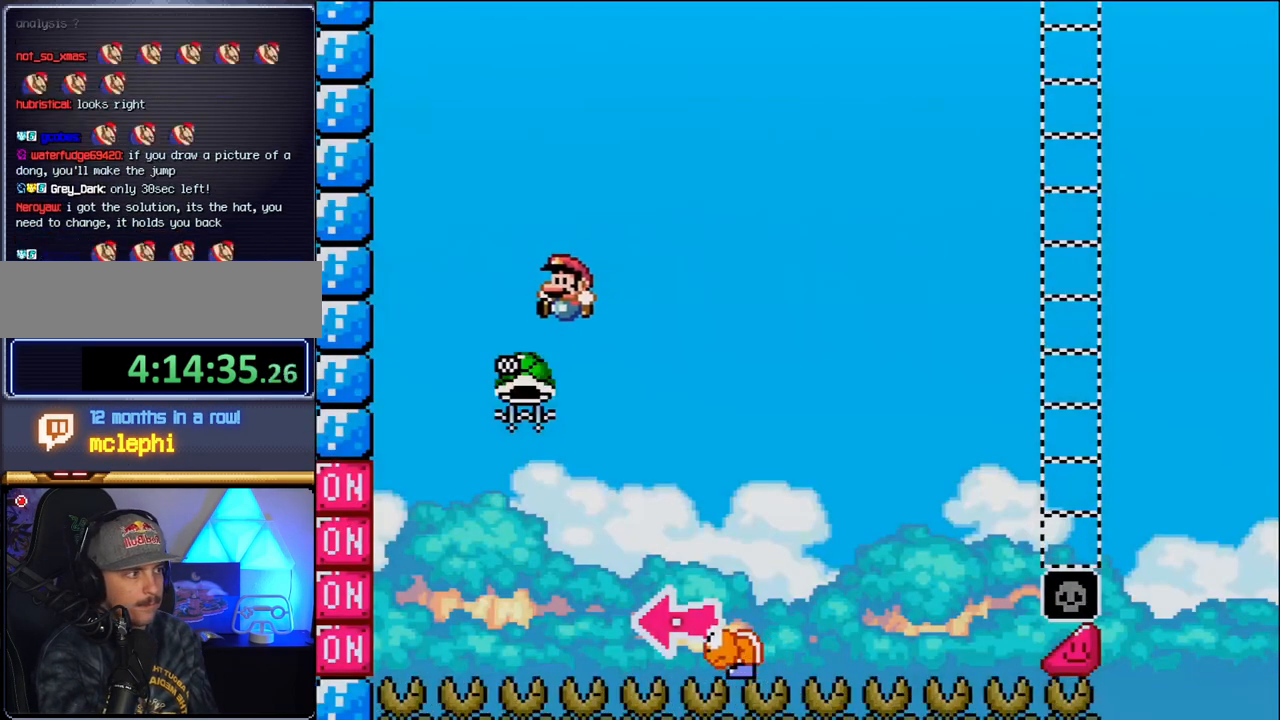
{"buttons": ["B", "Y", "DPAD_RIGHT"], "events": [[150, "DPAD_LEFT", "up"], [200, "DPAD_RIGHT", "down"], [300, "Y", "down"]]}
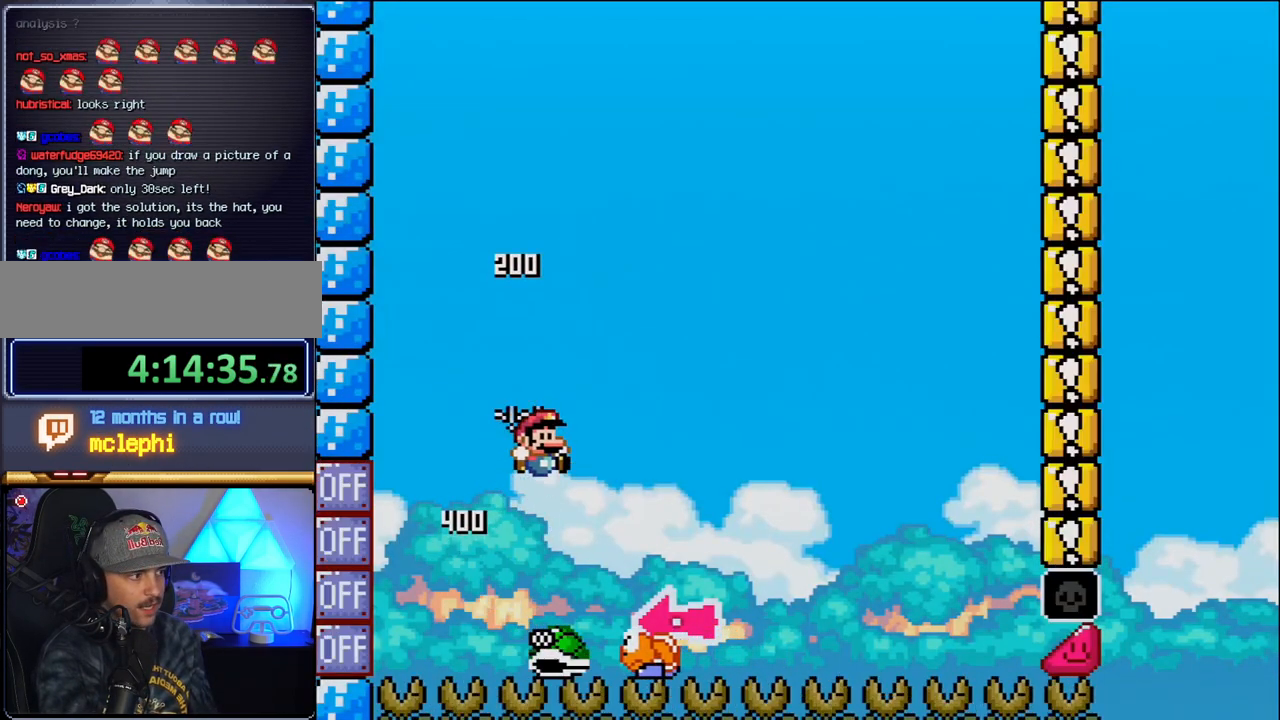
{"buttons": ["Y", "DPAD_RIGHT"], "events": [[117, "DPAD_RIGHT", "up"], [150, "DPAD_LEFT", "down"], [300, "DPAD_LEFT", "up"], [333, "B", "up"], [333, "DPAD_RIGHT", "down"]]}
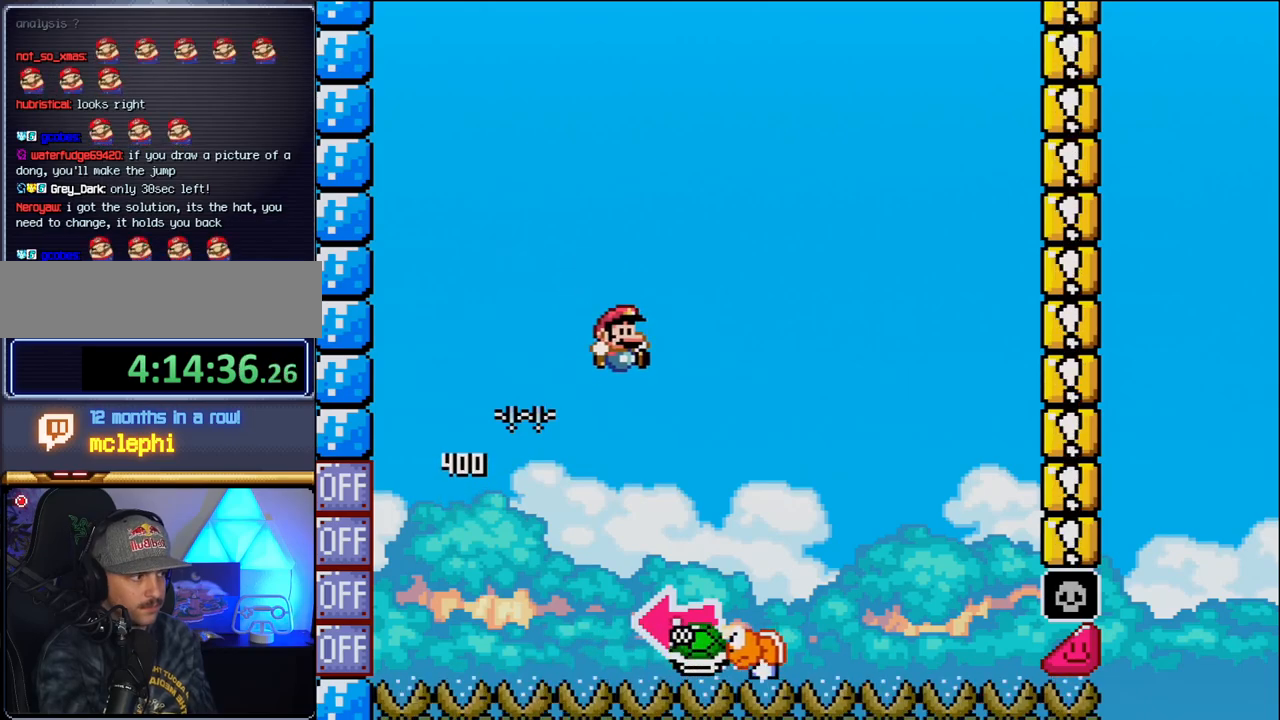
{"buttons": ["B", "DPAD_LEFT"], "events": [[117, "B", "down"], [233, "DPAD_LEFT", "down"], [233, "DPAD_RIGHT", "up"], [467, "Y", "up"]]}
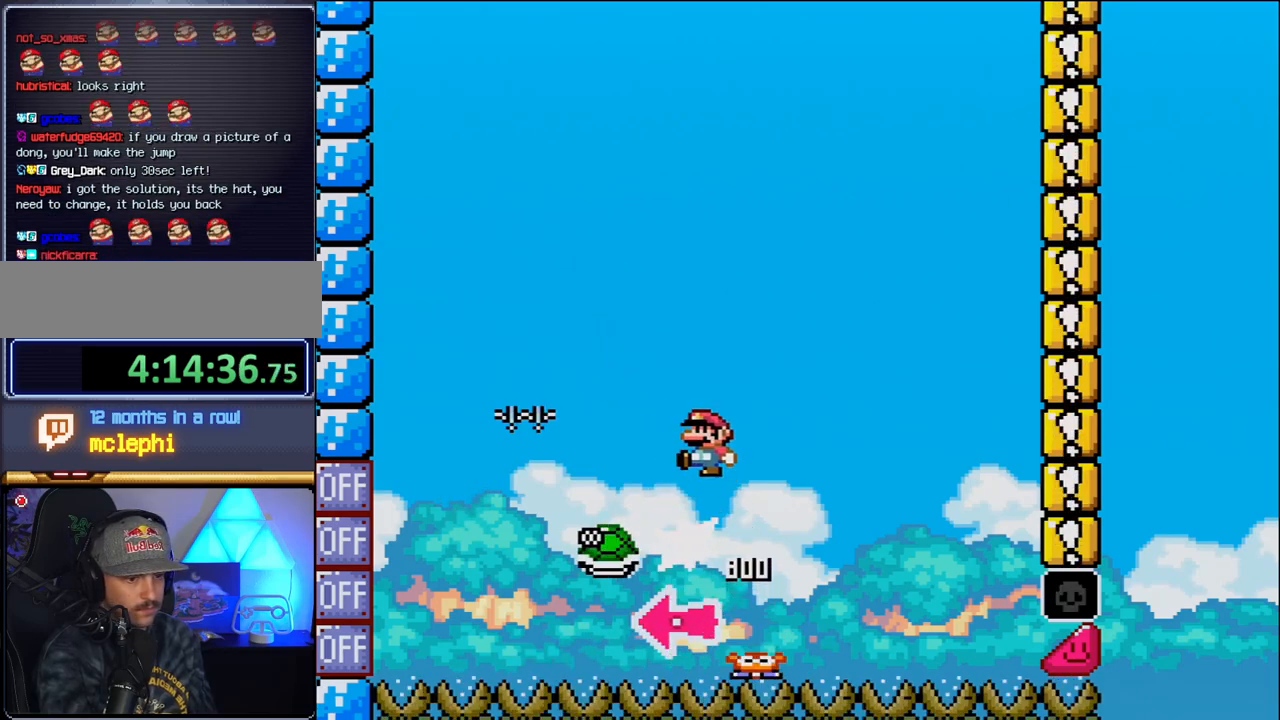
{"buttons": ["B", "Y"], "events": [[17, "DPAD_LEFT", "up"], [83, "Y", "down"], [183, "DPAD_RIGHT", "down"], [400, "DPAD_RIGHT", "up"]]}
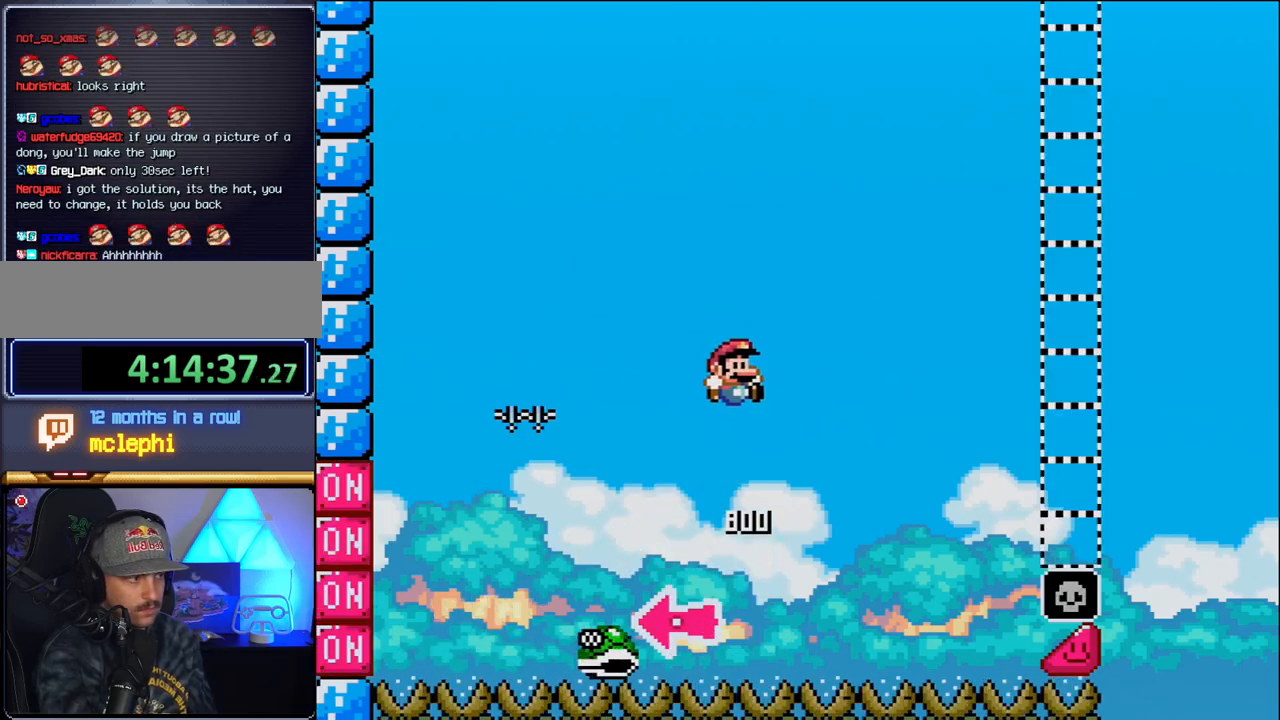
{"buttons": ["B", "Y", "DPAD_RIGHT"], "events": [[17, "DPAD_RIGHT", "down"]]}
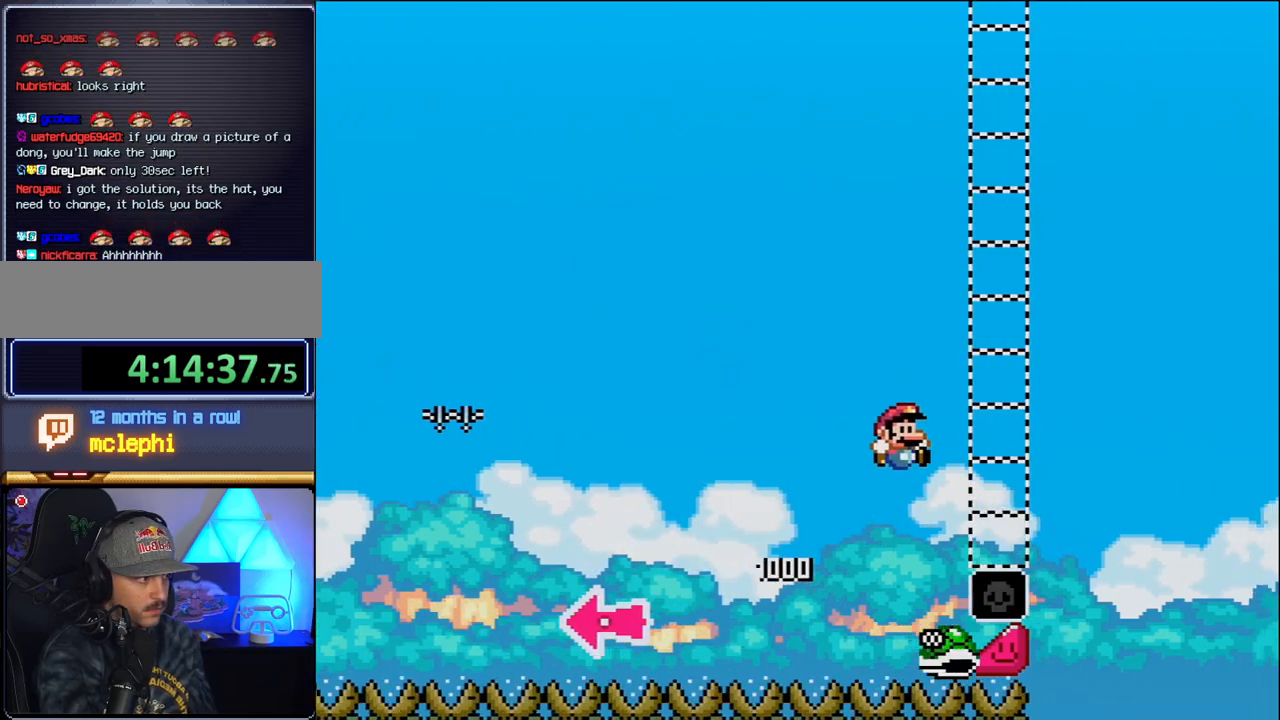
{"buttons": ["Y", "DPAD_RIGHT"], "events": [[450, "B", "up"]]}
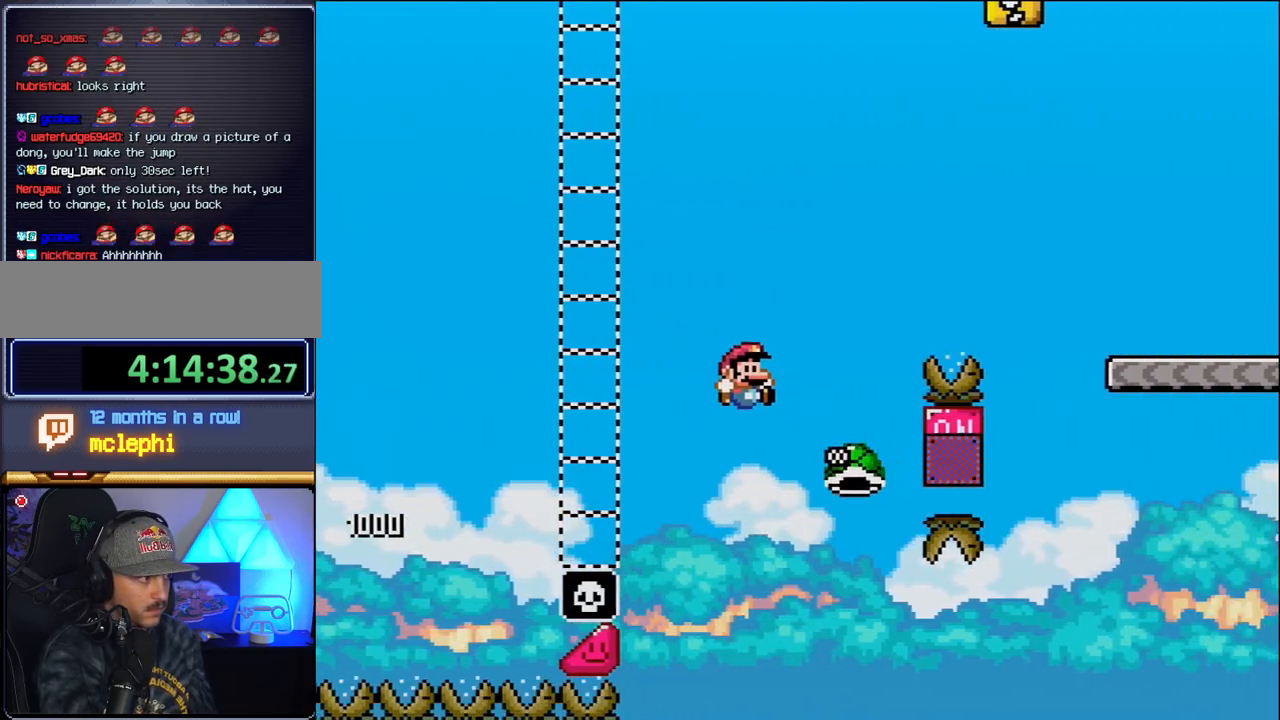
{"buttons": ["B", "Y", "DPAD_RIGHT"], "events": [[50, "B", "down"]]}
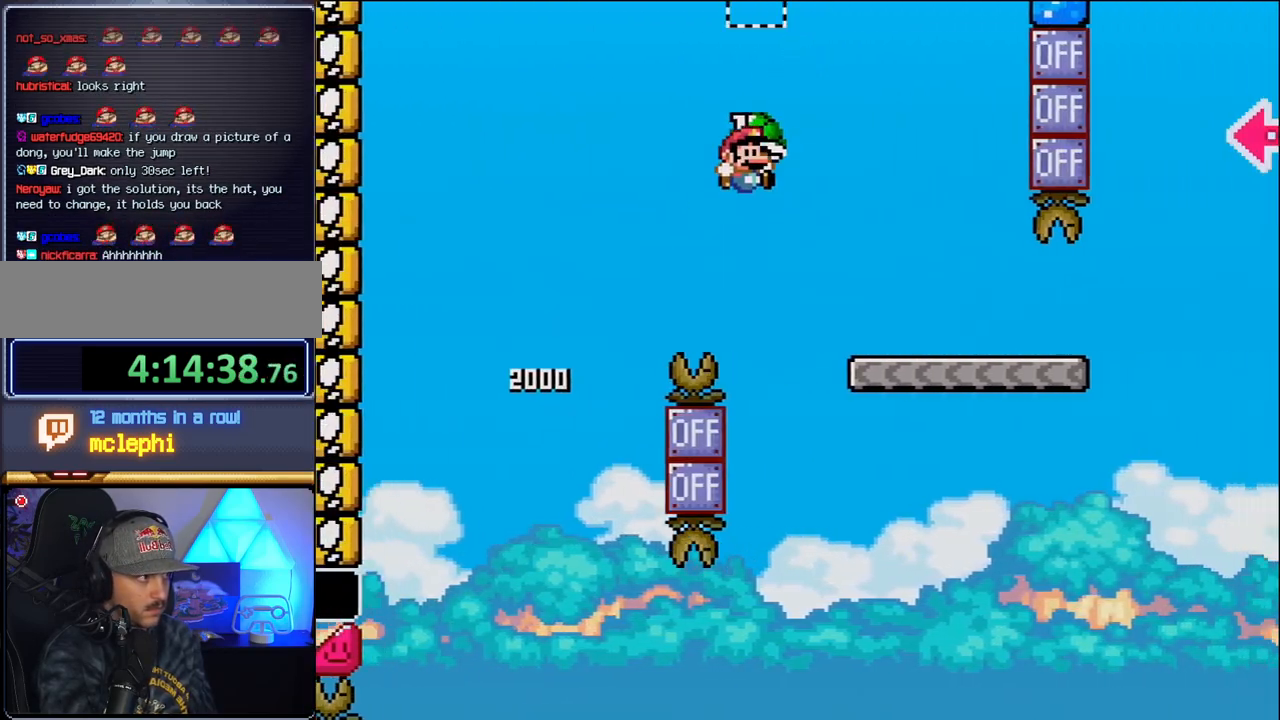
{"buttons": ["Y", "DPAD_RIGHT"], "events": [[117, "B", "up"]]}
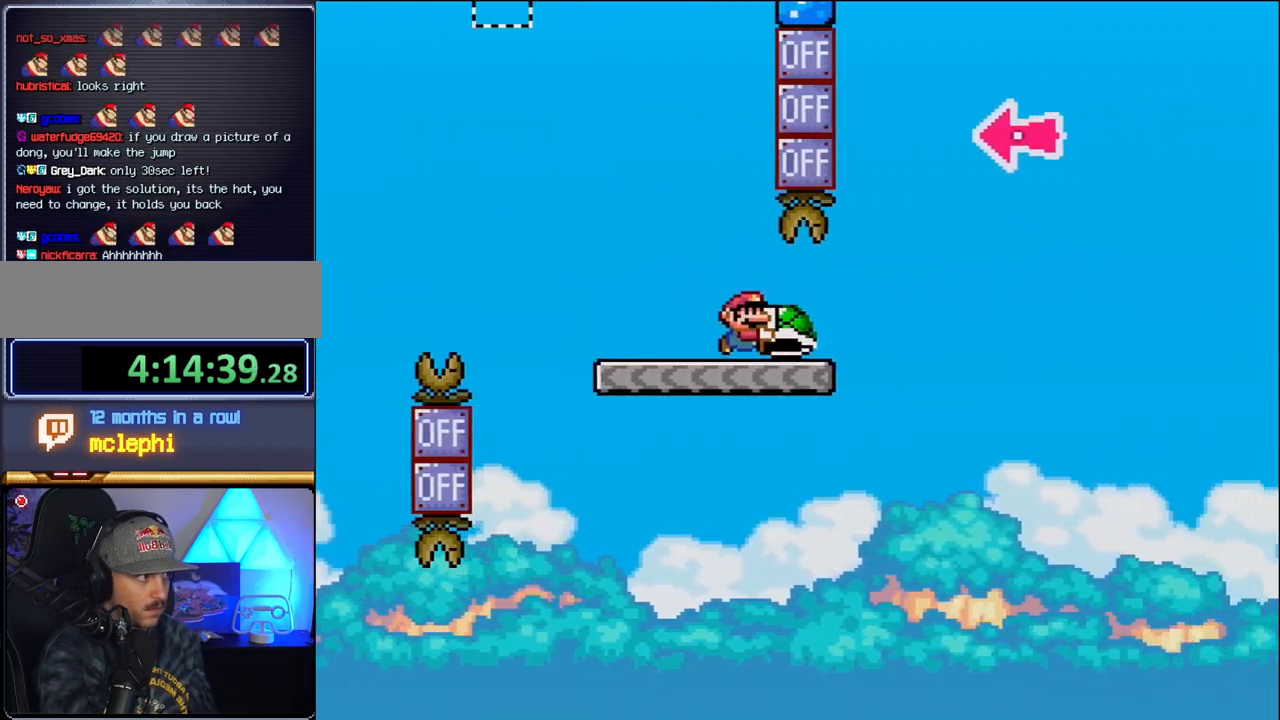
{"buttons": ["B", "Y", "DPAD_RIGHT"], "events": [[200, "B", "down"]]}
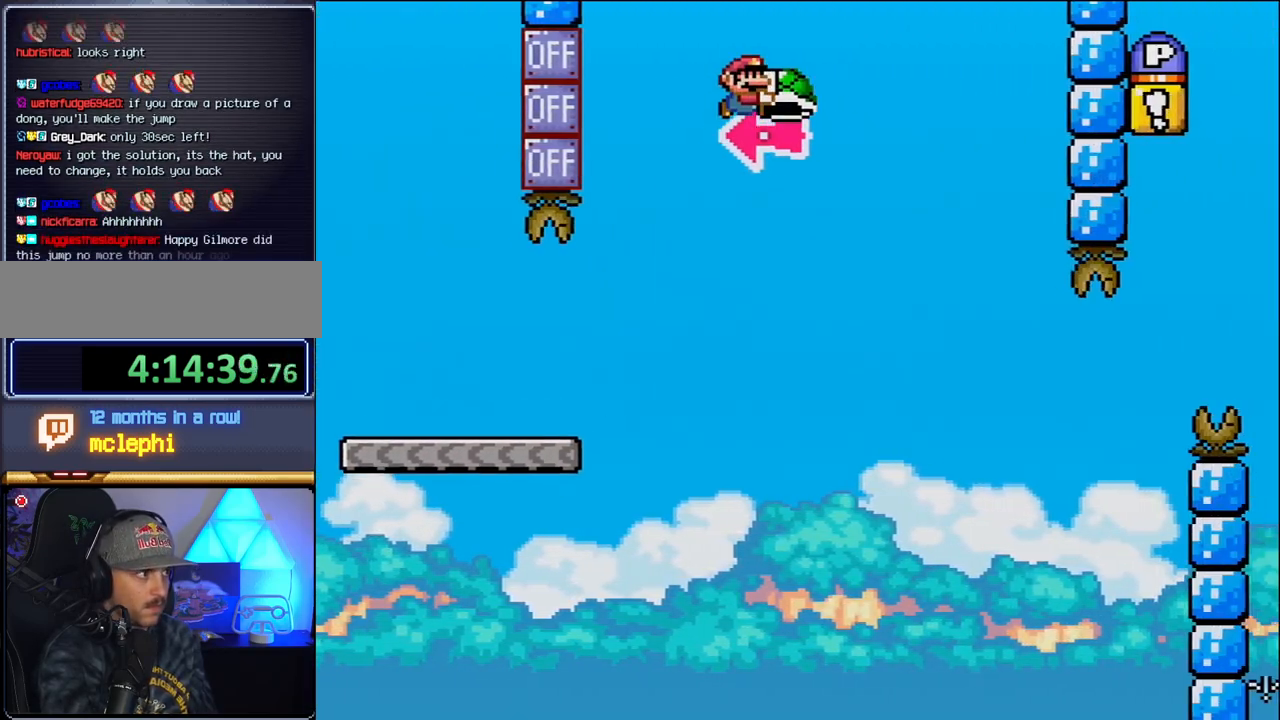
{"buttons": ["Y", "DPAD_RIGHT"], "events": [[50, "DPAD_RIGHT", "up"], [83, "DPAD_LEFT", "down"], [117, "Y", "up"], [183, "DPAD_LEFT", "up"], [183, "DPAD_RIGHT", "down"], [267, "Y", "down"], [450, "B", "up"]]}